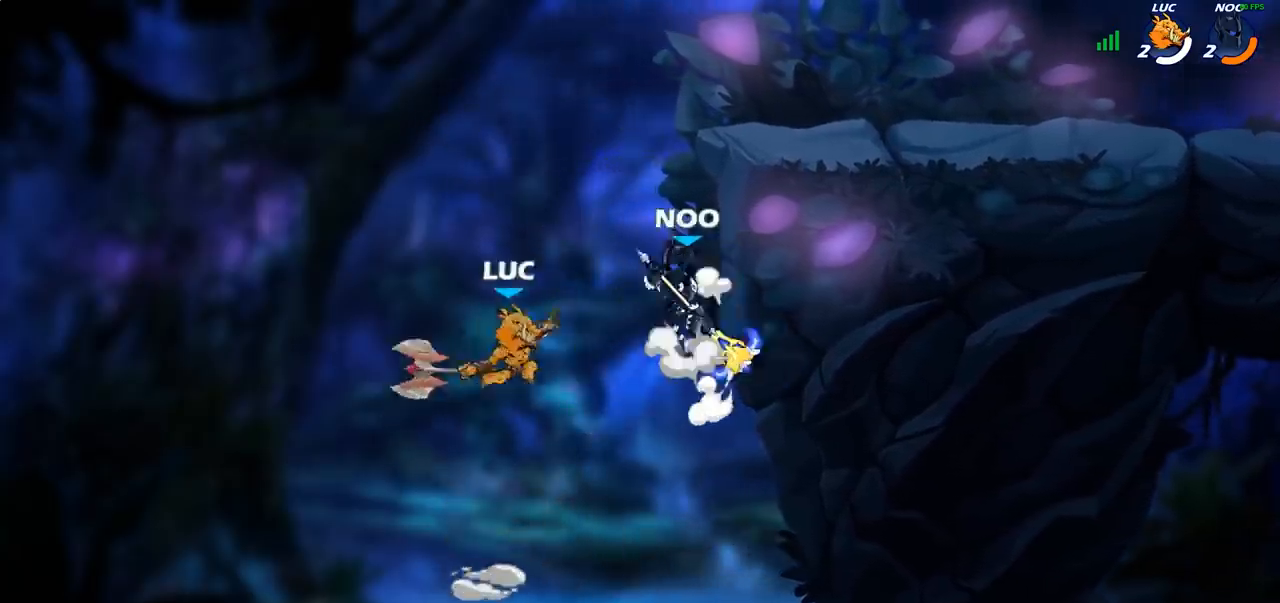
Gameplay with a controller (PlayStation layout); each line is a JSON object with the inputs held at the frame after it. "events" lists button and stick changes between this image and that frame as [ms after this image, input, new state], when the widget could be followed in between.
{"buttons": [], "left_stick": "right", "right_stick": "center", "events": [[133, "left_stick", "right"]]}
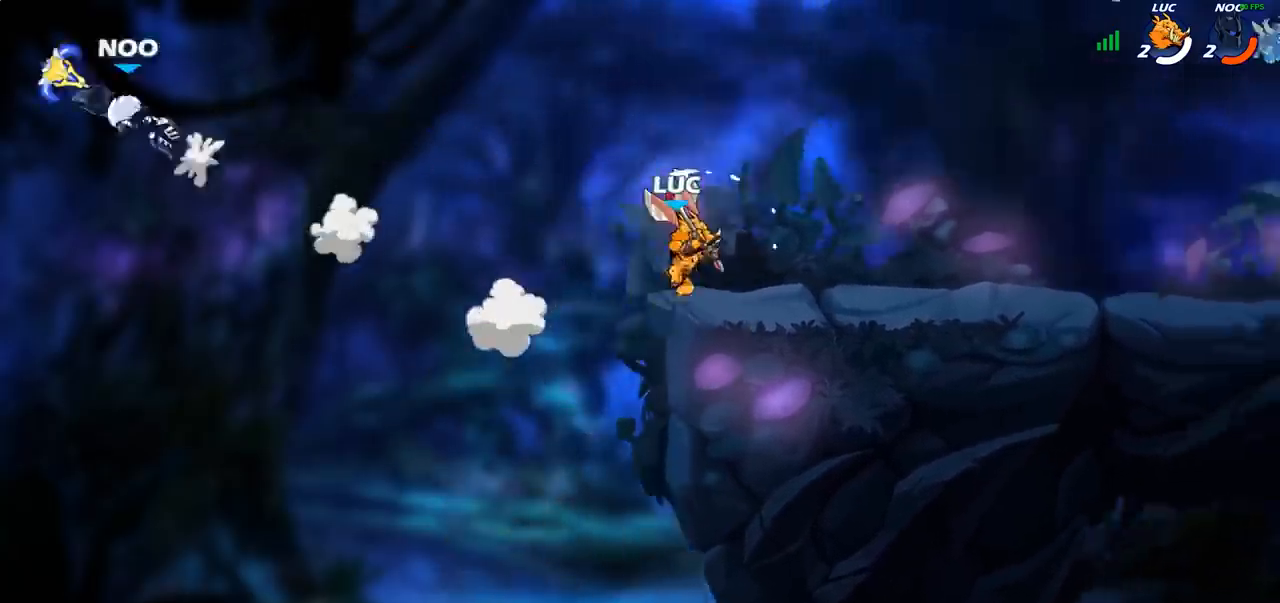
{"buttons": [], "left_stick": "right", "right_stick": "center", "events": []}
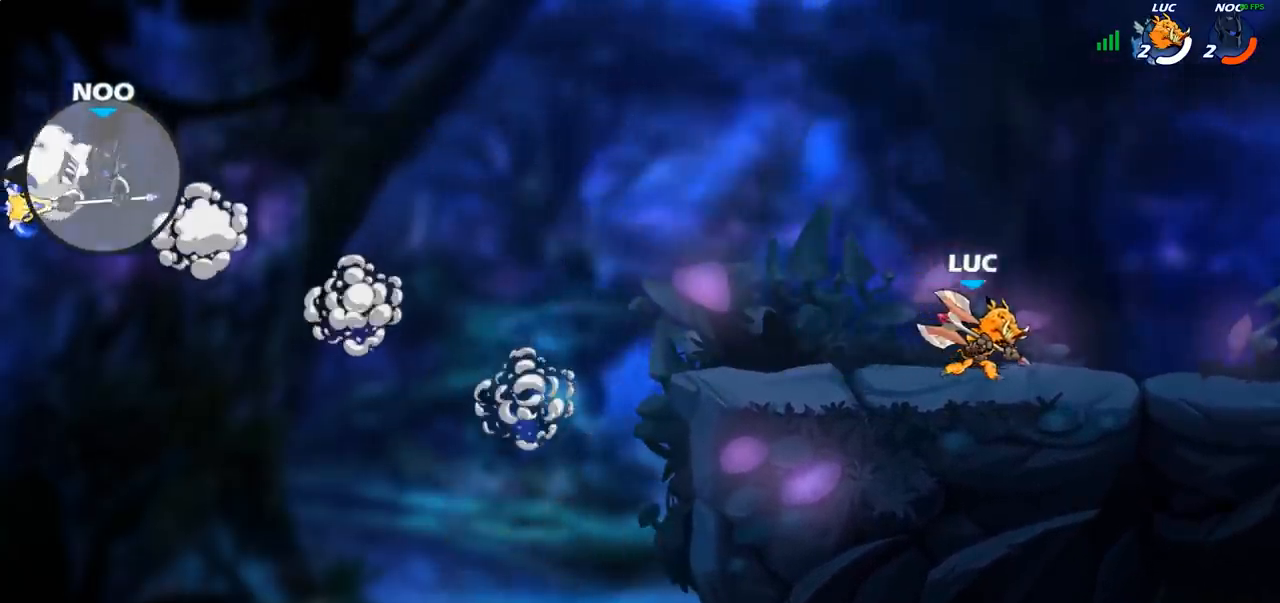
{"buttons": [], "left_stick": "up-left", "right_stick": "center", "events": [[150, "left_stick", "up-left"], [333, "R2", "down"], [483, "R2", "up"]]}
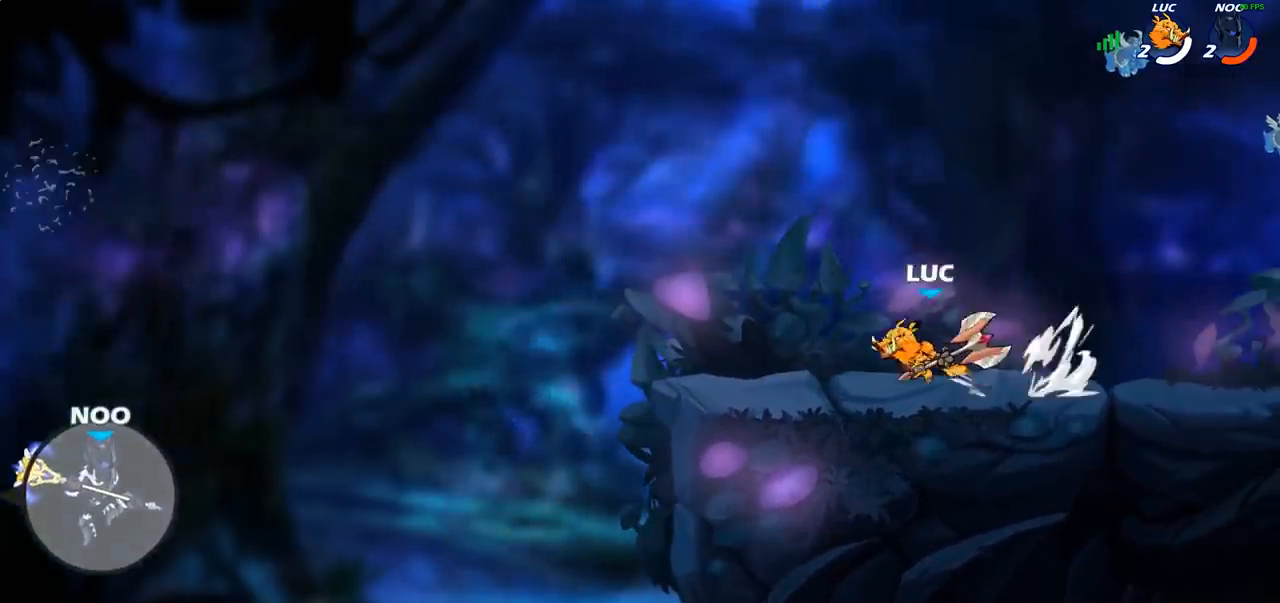
{"buttons": ["CIRCLE"], "left_stick": "center", "right_stick": "center", "events": [[283, "R2", "down"], [333, "left_stick", "center"], [350, "CIRCLE", "down"], [400, "R2", "up"]]}
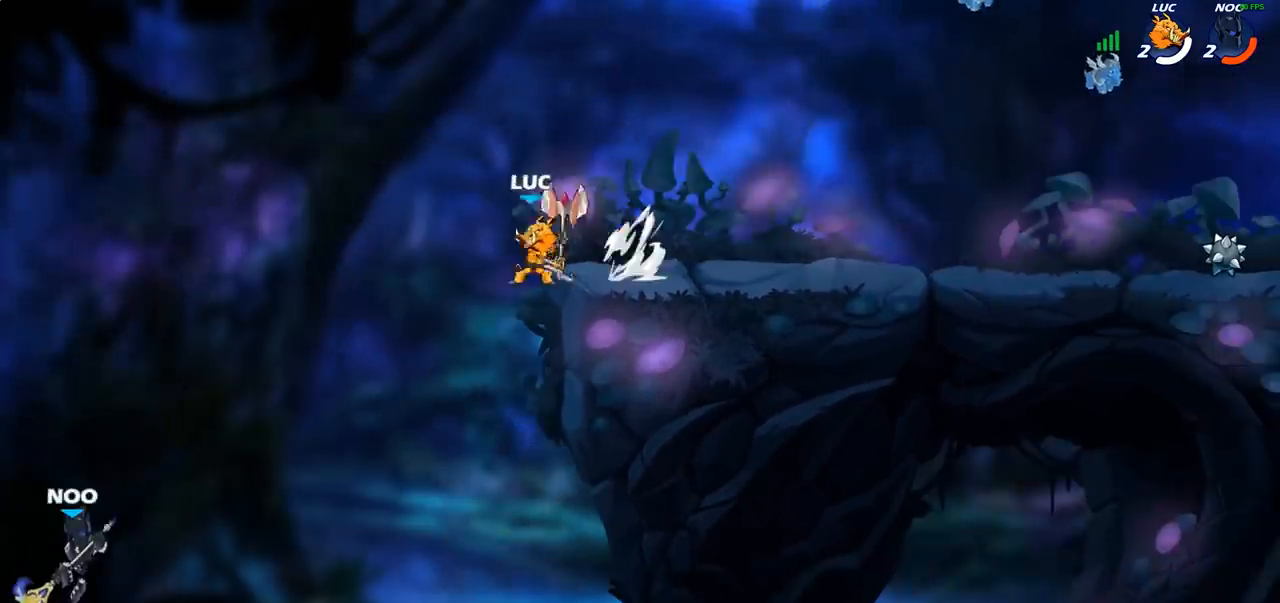
{"buttons": [], "left_stick": "center", "right_stick": "center", "events": [[500, "CIRCLE", "up"]]}
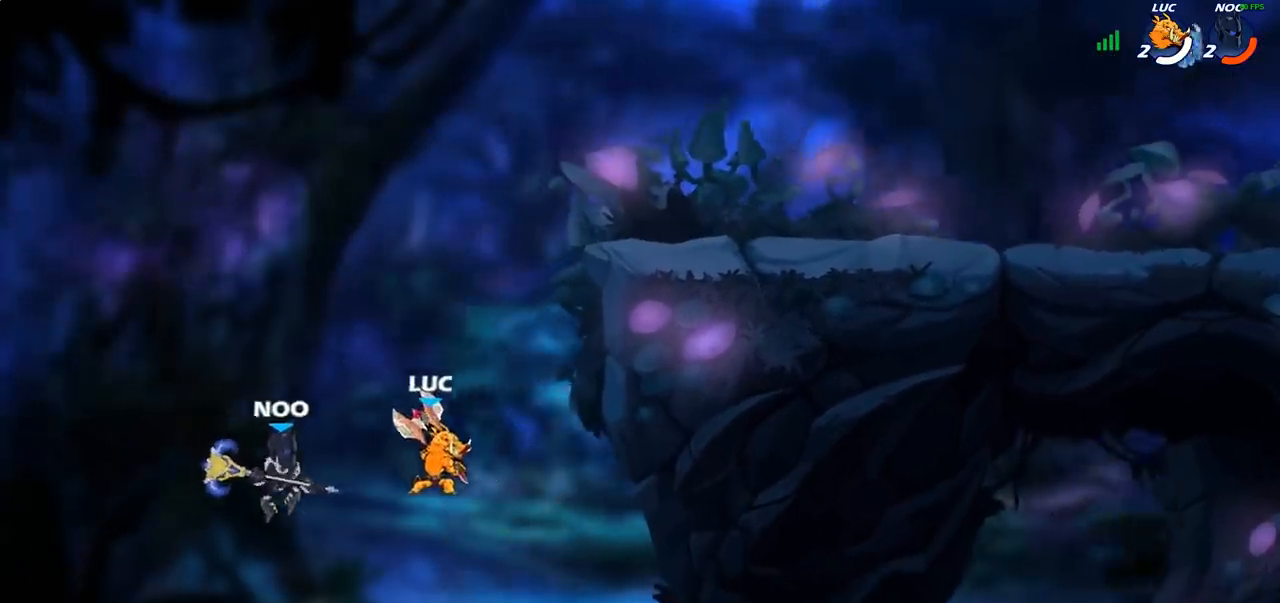
{"buttons": [], "left_stick": "center", "right_stick": "center", "events": []}
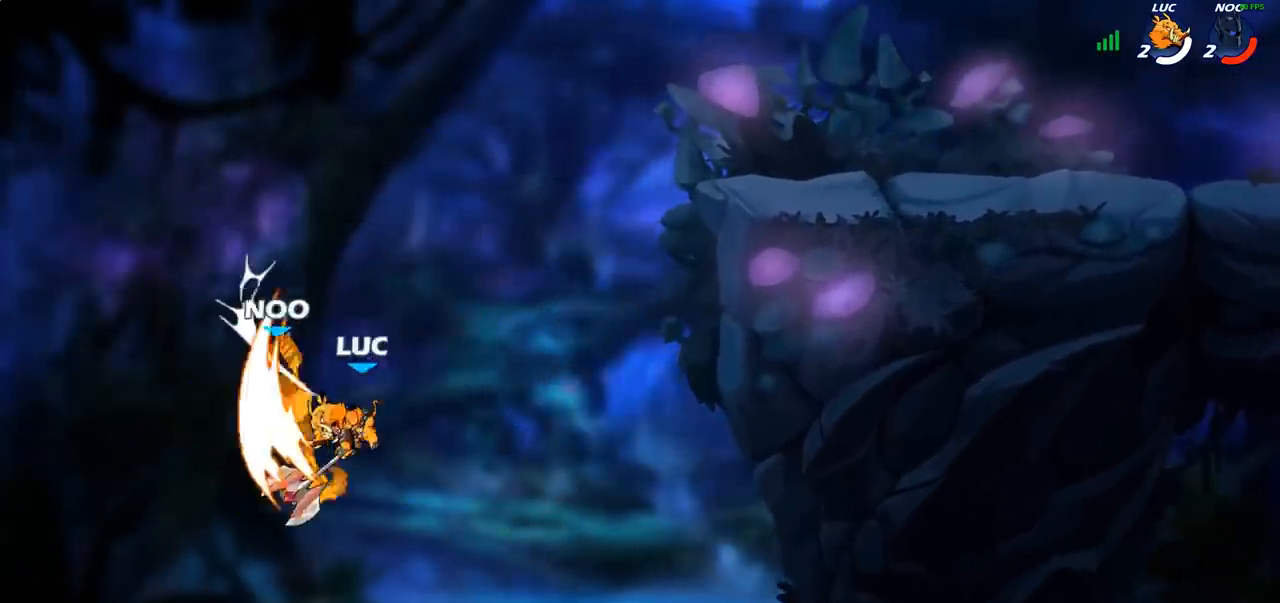
{"buttons": ["CROSS"], "left_stick": "center", "right_stick": "center", "events": [[483, "CROSS", "down"]]}
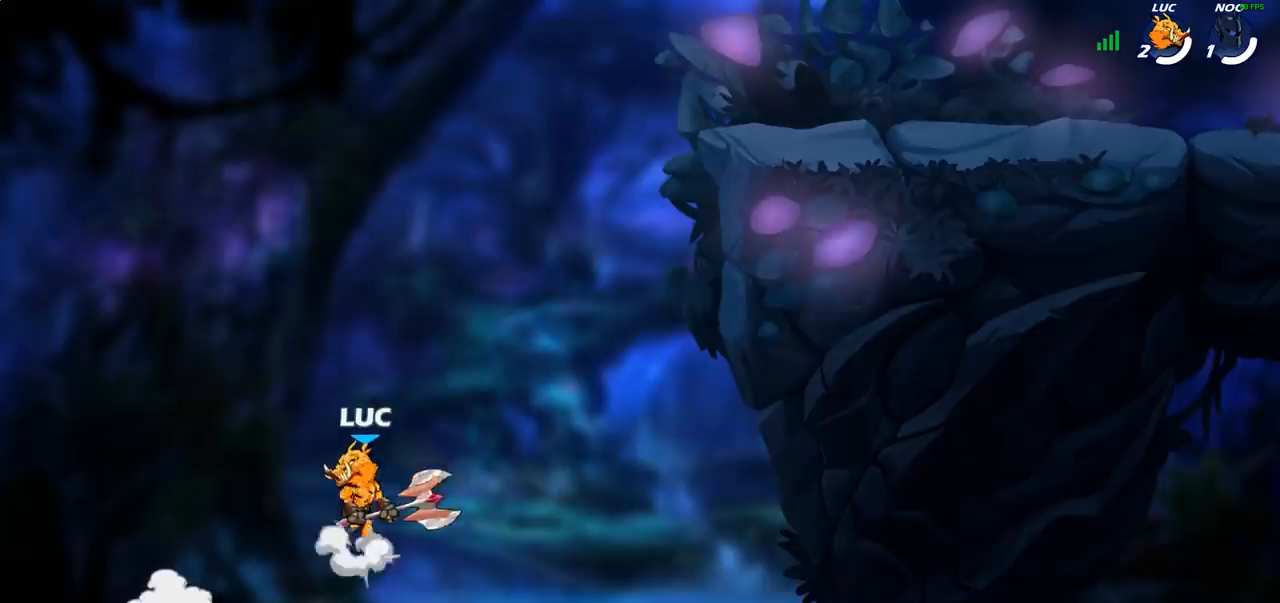
{"buttons": ["CROSS"], "left_stick": "right", "right_stick": "center", "events": [[133, "left_stick", "right"], [150, "CROSS", "up"], [500, "CROSS", "down"]]}
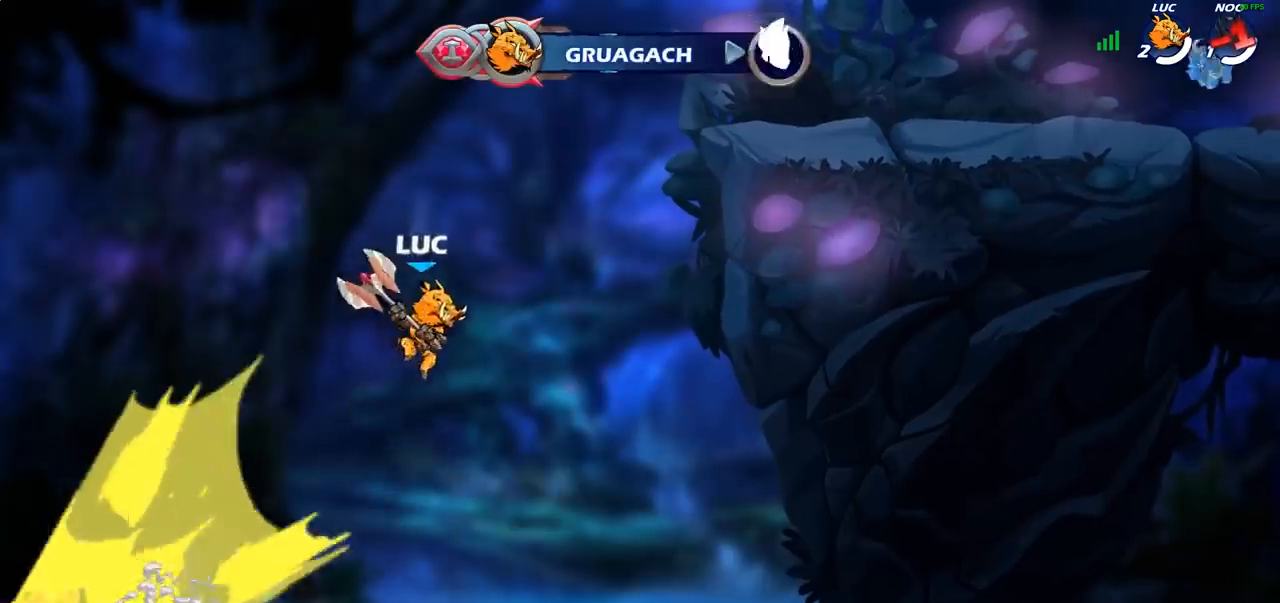
{"buttons": [], "left_stick": "right", "right_stick": "center", "events": [[117, "CIRCLE", "down"], [133, "CROSS", "up"], [250, "CIRCLE", "up"]]}
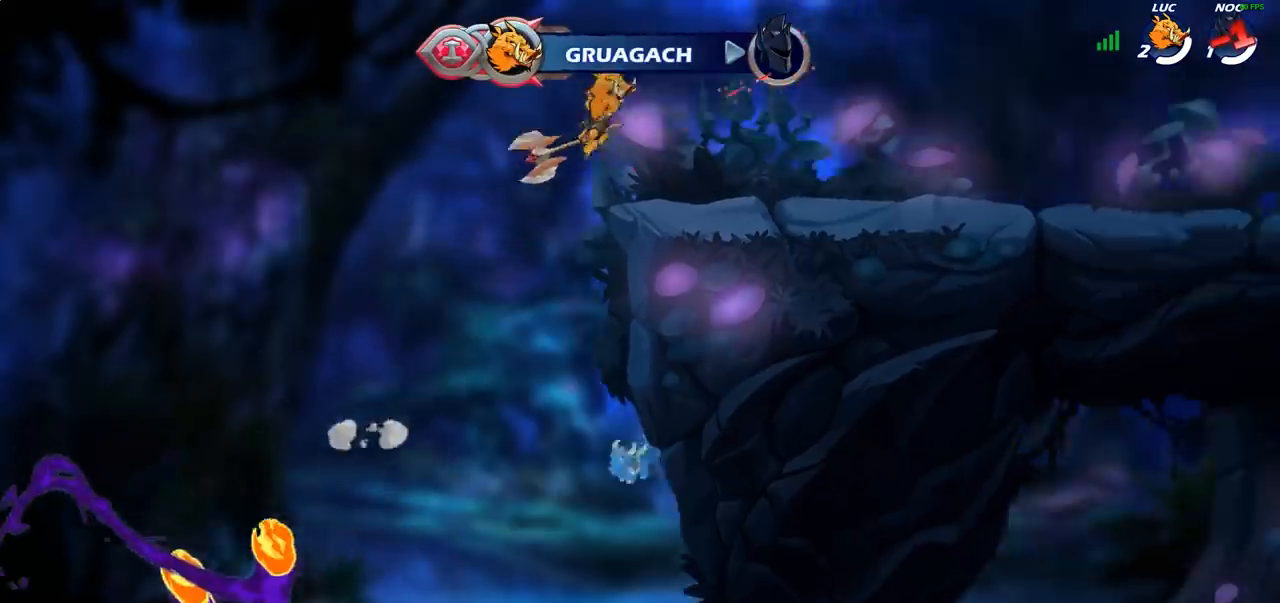
{"buttons": [], "left_stick": "down-right", "right_stick": "center", "events": [[333, "left_stick", "down-right"]]}
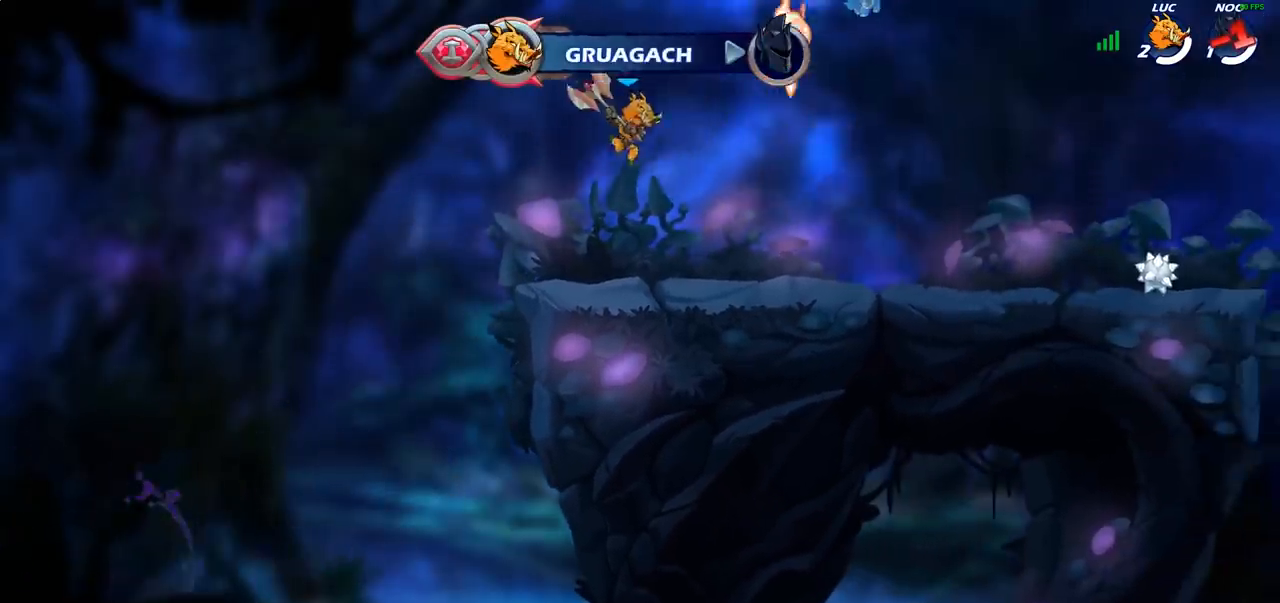
{"buttons": ["CIRCLE"], "left_stick": "right", "right_stick": "center", "events": [[117, "left_stick", "right"], [300, "R2", "down"], [333, "CROSS", "down"], [417, "CIRCLE", "down"], [417, "CROSS", "up"], [483, "R2", "up"]]}
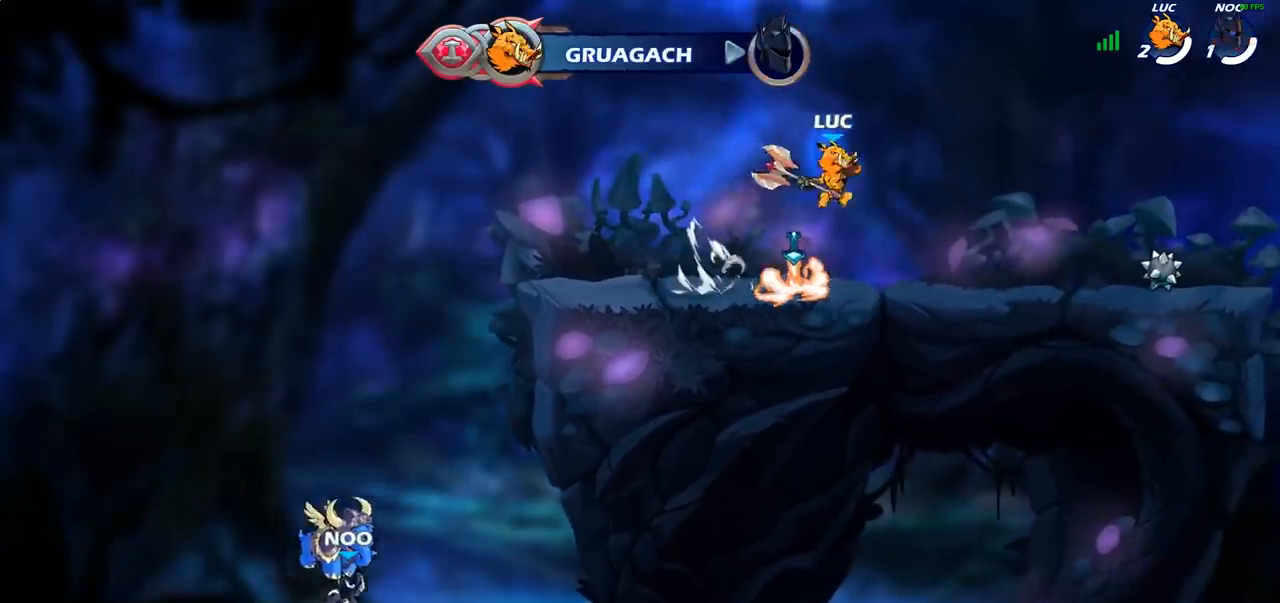
{"buttons": [], "left_stick": "right", "right_stick": "center", "events": [[83, "CIRCLE", "up"]]}
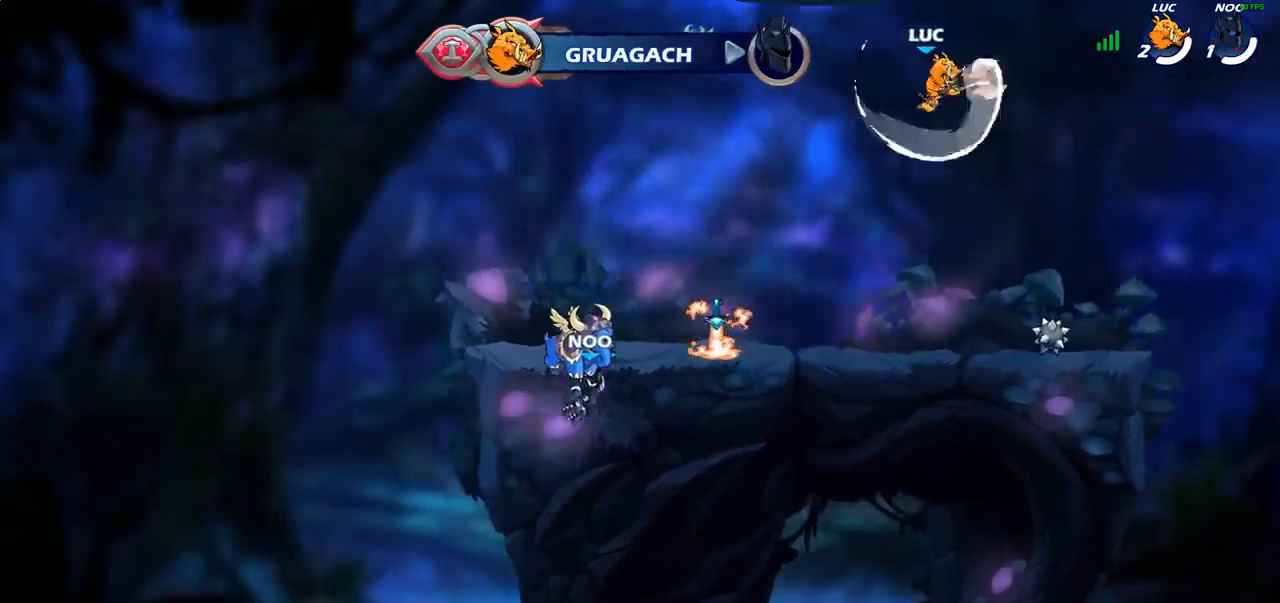
{"buttons": [], "left_stick": "center", "right_stick": "center", "events": [[200, "left_stick", "left"], [333, "left_stick", "up"], [350, "R1", "down"], [433, "R1", "up"], [467, "left_stick", "center"]]}
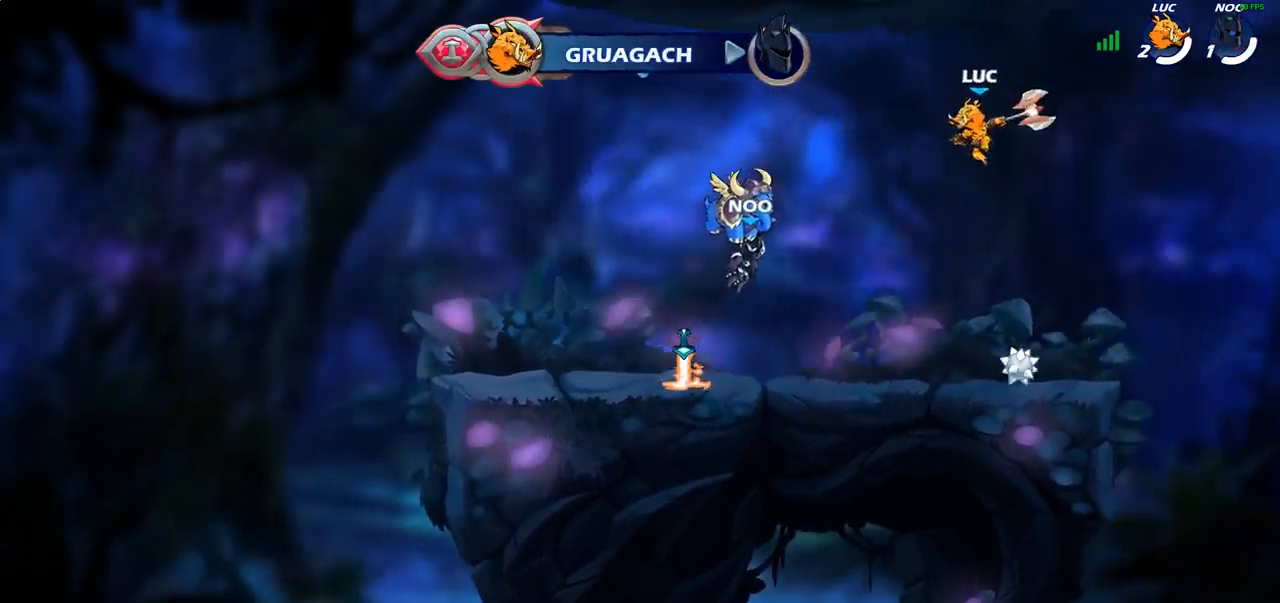
{"buttons": ["CROSS", "R1"], "left_stick": "center", "right_stick": "center", "events": [[300, "left_stick", "right"], [467, "R1", "down"], [467, "left_stick", "center"], [500, "CROSS", "down"]]}
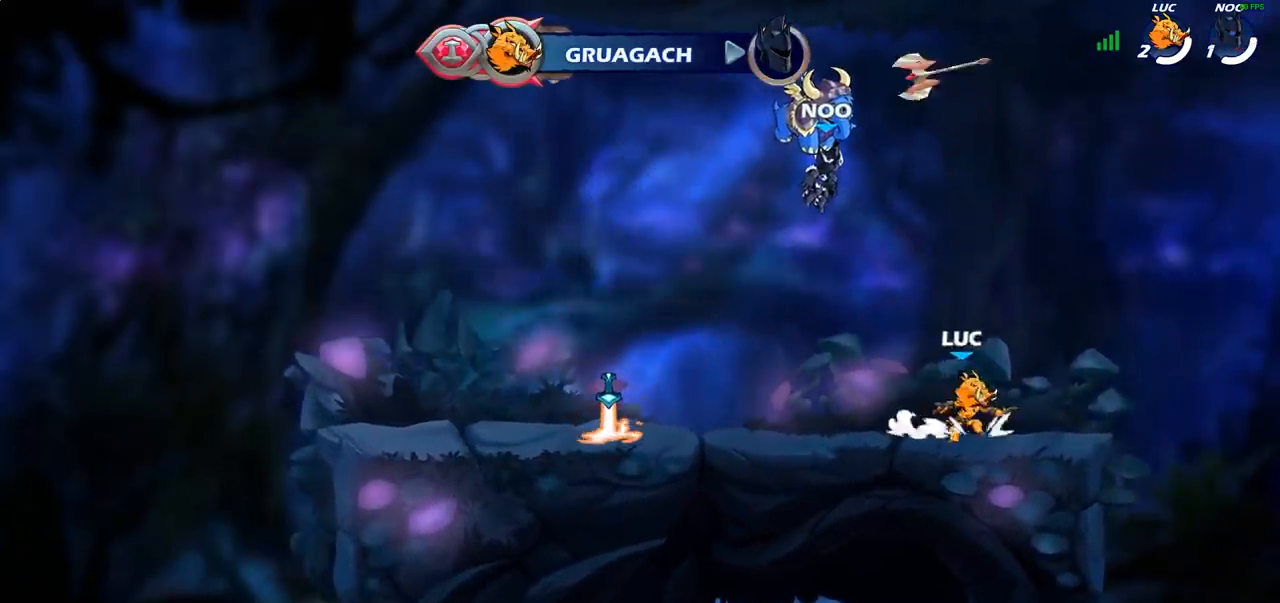
{"buttons": [], "left_stick": "left", "right_stick": "center", "events": [[67, "R1", "up"], [100, "CROSS", "up"], [467, "left_stick", "left"]]}
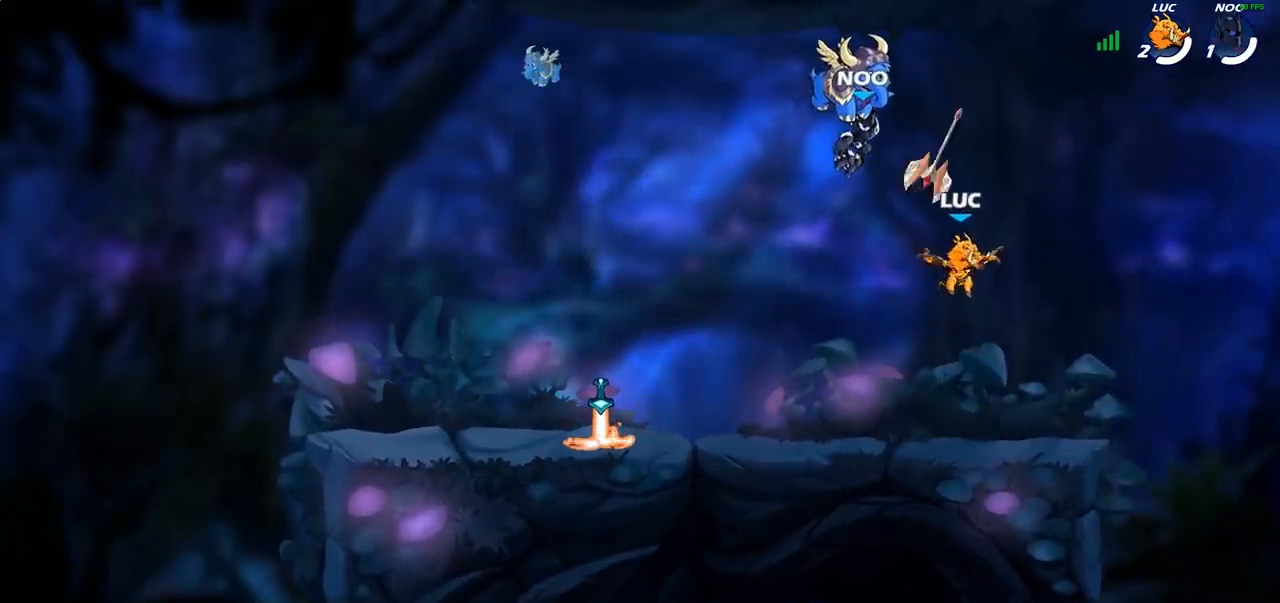
{"buttons": ["CROSS"], "left_stick": "up-left", "right_stick": "center", "events": [[167, "R1", "down"], [300, "R1", "up"], [450, "left_stick", "up-left"], [467, "CROSS", "down"]]}
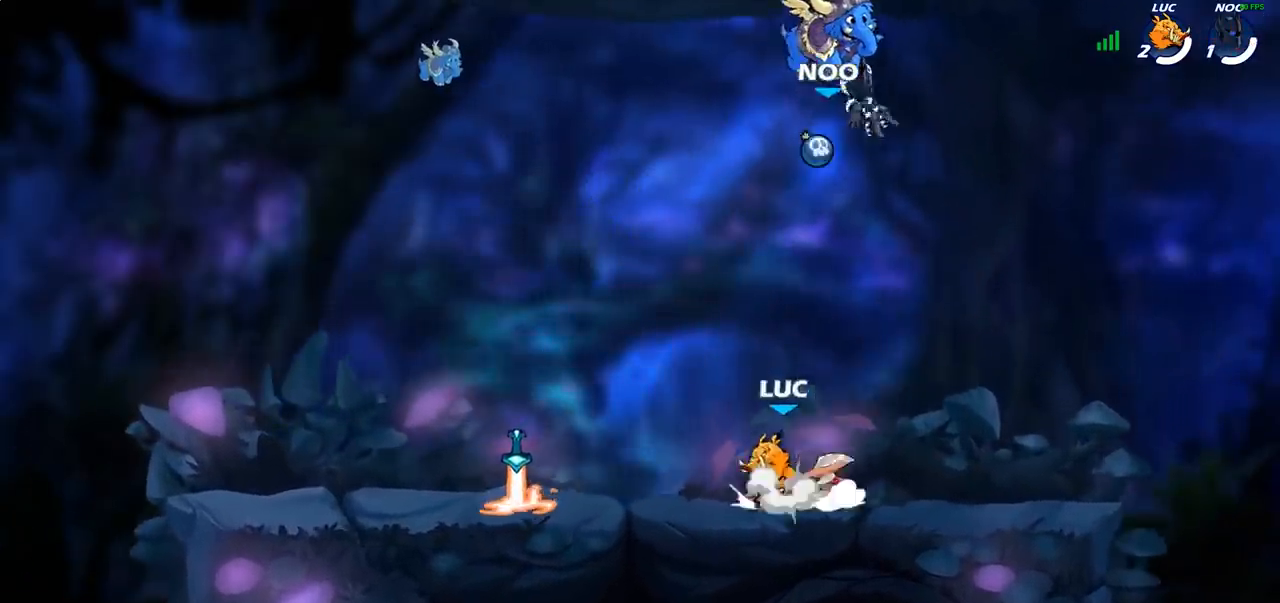
{"buttons": [], "left_stick": "up-right", "right_stick": "center", "events": [[83, "CROSS", "up"], [283, "CROSS", "down"], [350, "left_stick", "up-right"], [367, "CROSS", "up"]]}
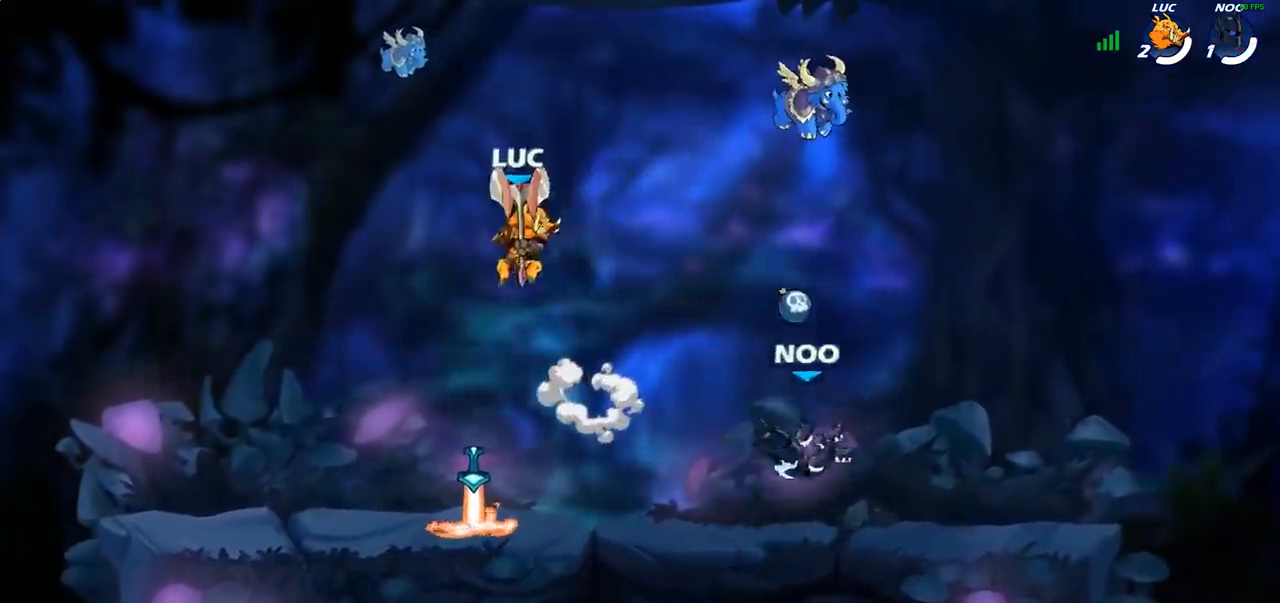
{"buttons": [], "left_stick": "center", "right_stick": "center", "events": [[67, "left_stick", "down-right"], [167, "left_stick", "up"], [200, "R1", "down"], [267, "R1", "up"], [350, "left_stick", "center"]]}
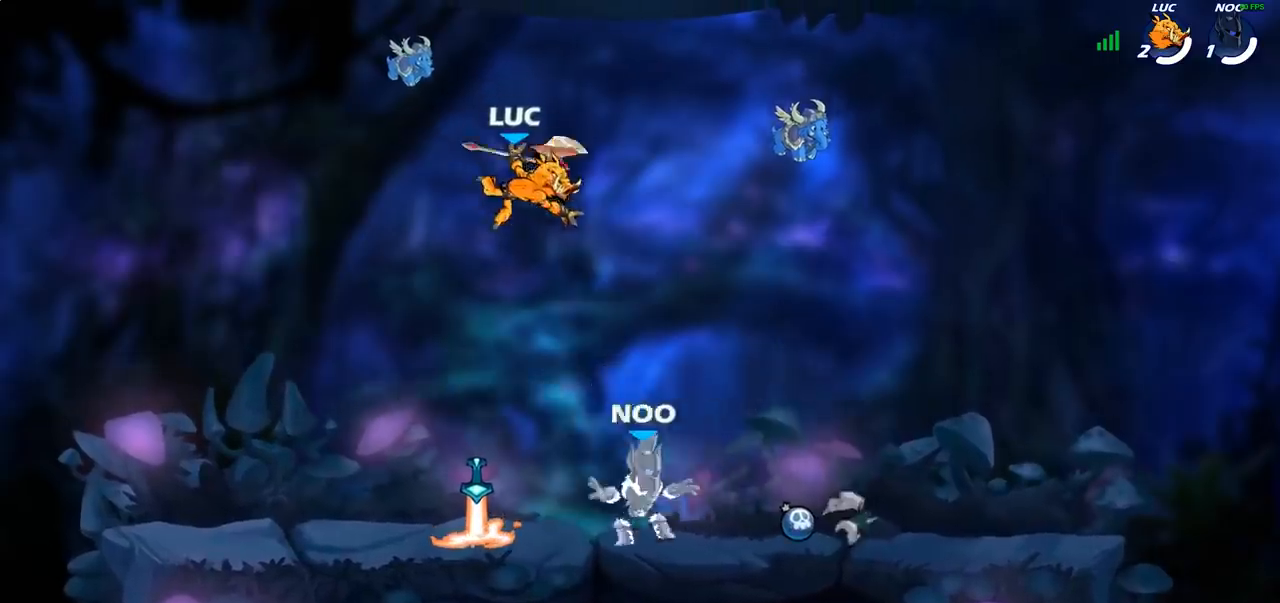
{"buttons": ["SQUARE"], "left_stick": "center", "right_stick": "center", "events": [[150, "left_stick", "left"], [250, "SQUARE", "down"], [267, "left_stick", "center"], [333, "SQUARE", "up"], [450, "SQUARE", "down"]]}
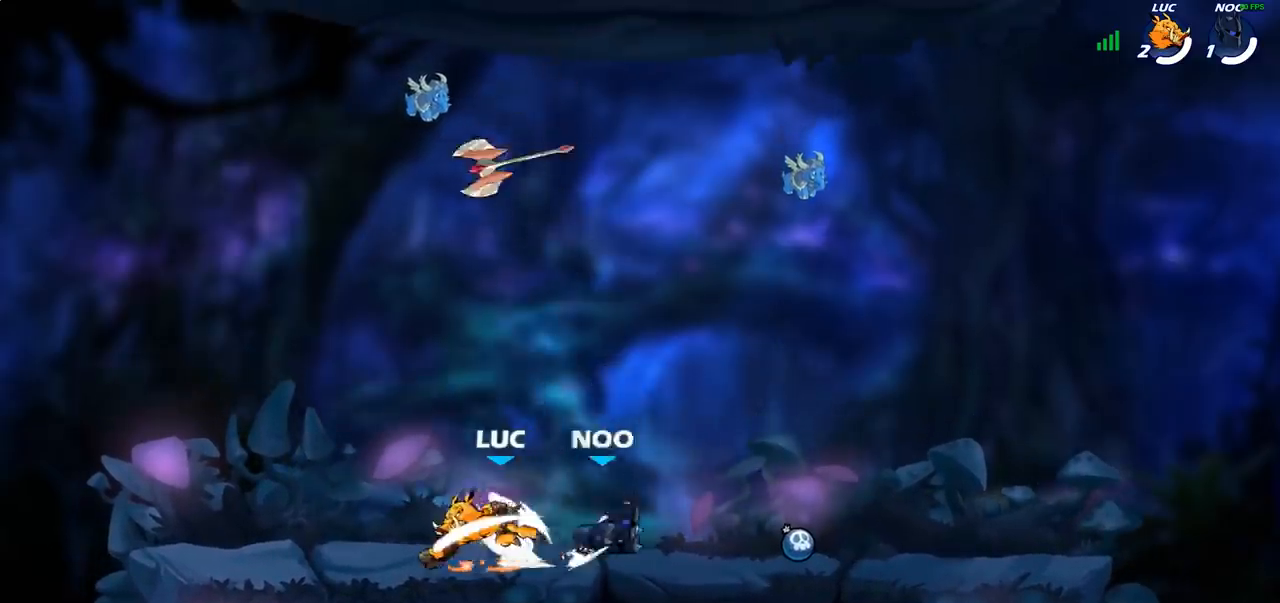
{"buttons": [], "left_stick": "up-right", "right_stick": "center", "events": [[17, "SQUARE", "up"], [100, "SQUARE", "down"], [200, "SQUARE", "up"], [300, "left_stick", "left"], [400, "CROSS", "down"], [483, "CROSS", "up"], [483, "left_stick", "up-right"]]}
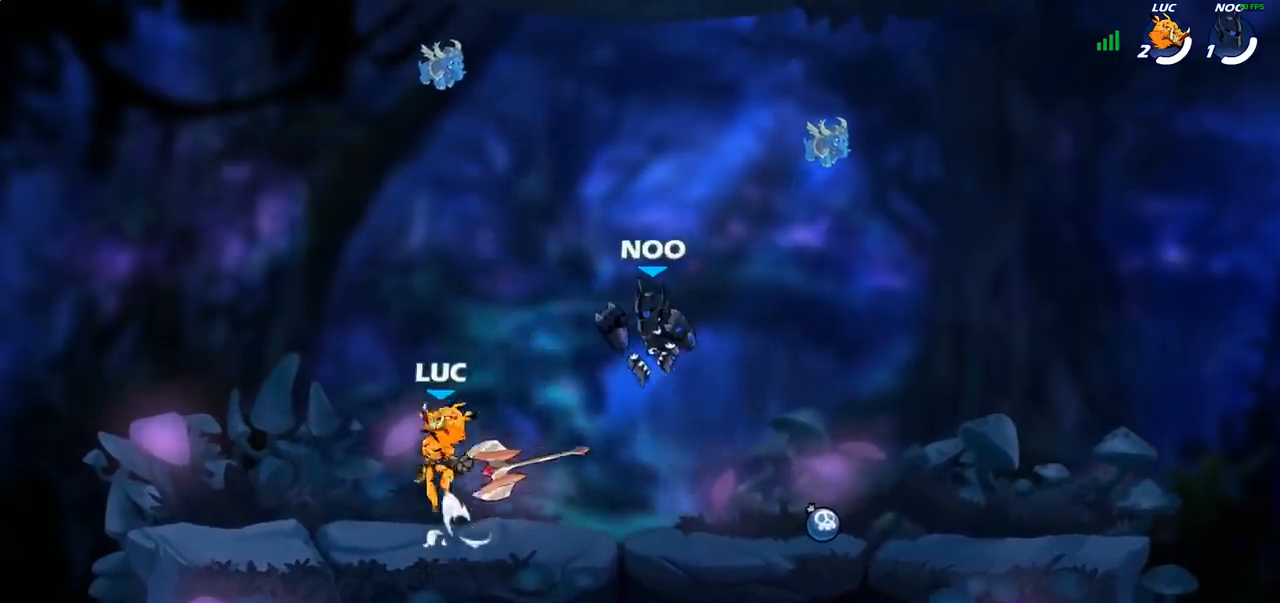
{"buttons": ["R2"], "left_stick": "left", "right_stick": "center", "events": [[133, "left_stick", "down-right"], [267, "left_stick", "down-left"], [300, "R1", "down"], [367, "R1", "up"], [417, "left_stick", "left"], [433, "R2", "down"]]}
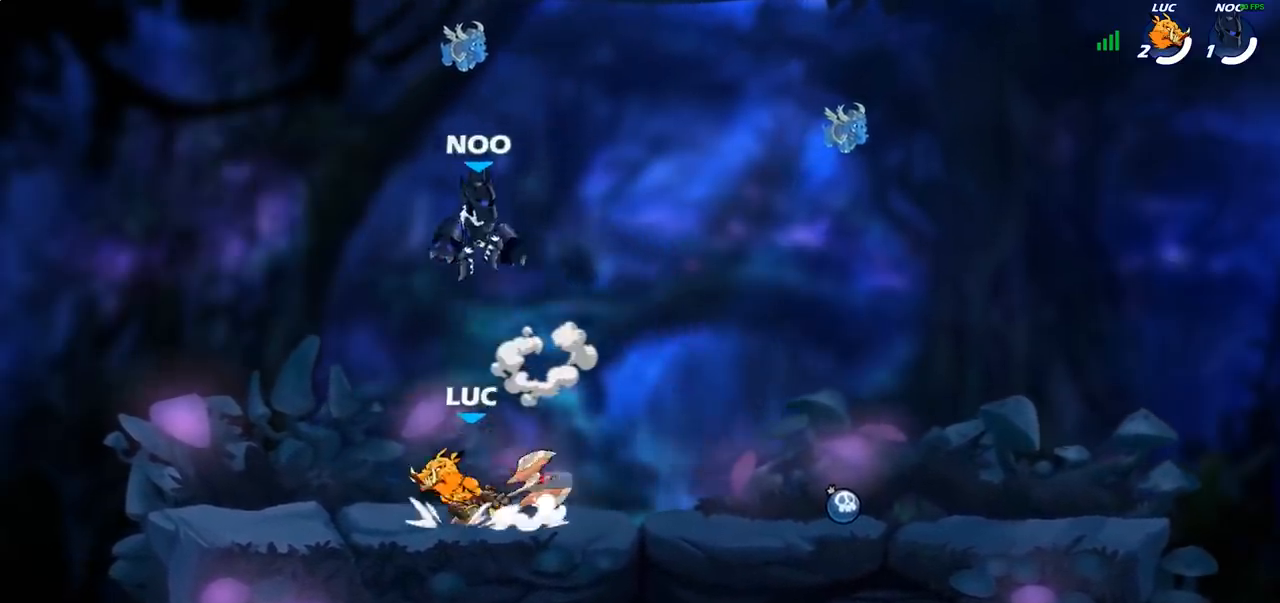
{"buttons": [], "left_stick": "center", "right_stick": "center", "events": [[117, "left_stick", "right"], [133, "R2", "up"], [250, "left_stick", "down"], [267, "SQUARE", "down"], [350, "SQUARE", "up"], [383, "left_stick", "center"]]}
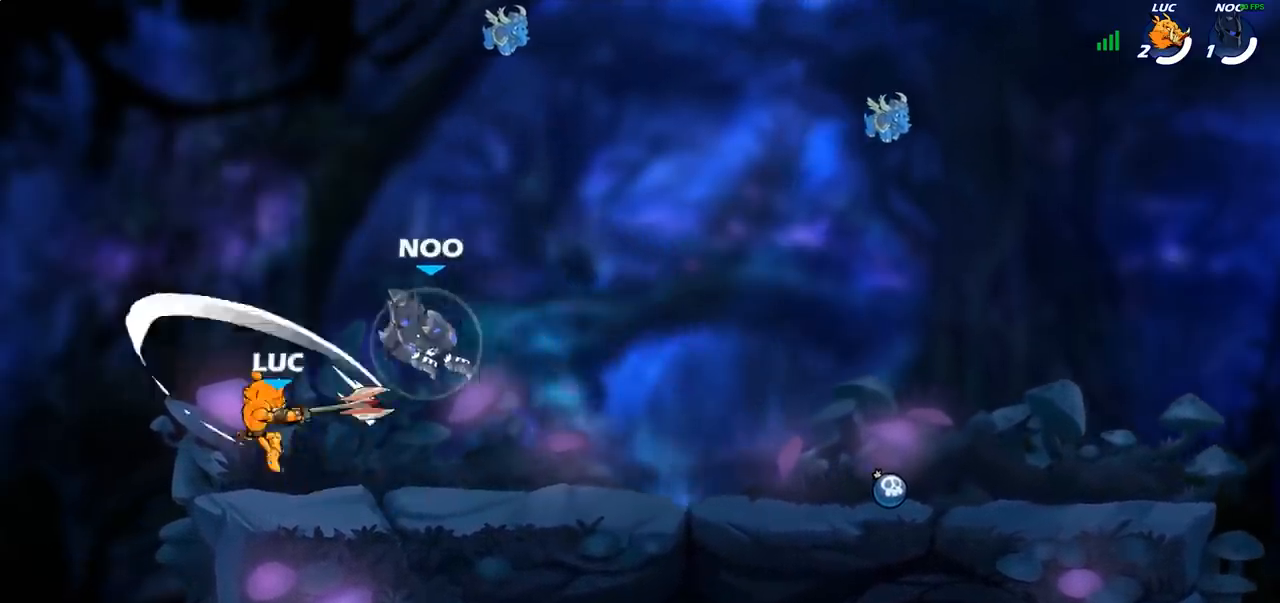
{"buttons": [], "left_stick": "left", "right_stick": "center", "events": [[217, "left_stick", "left"]]}
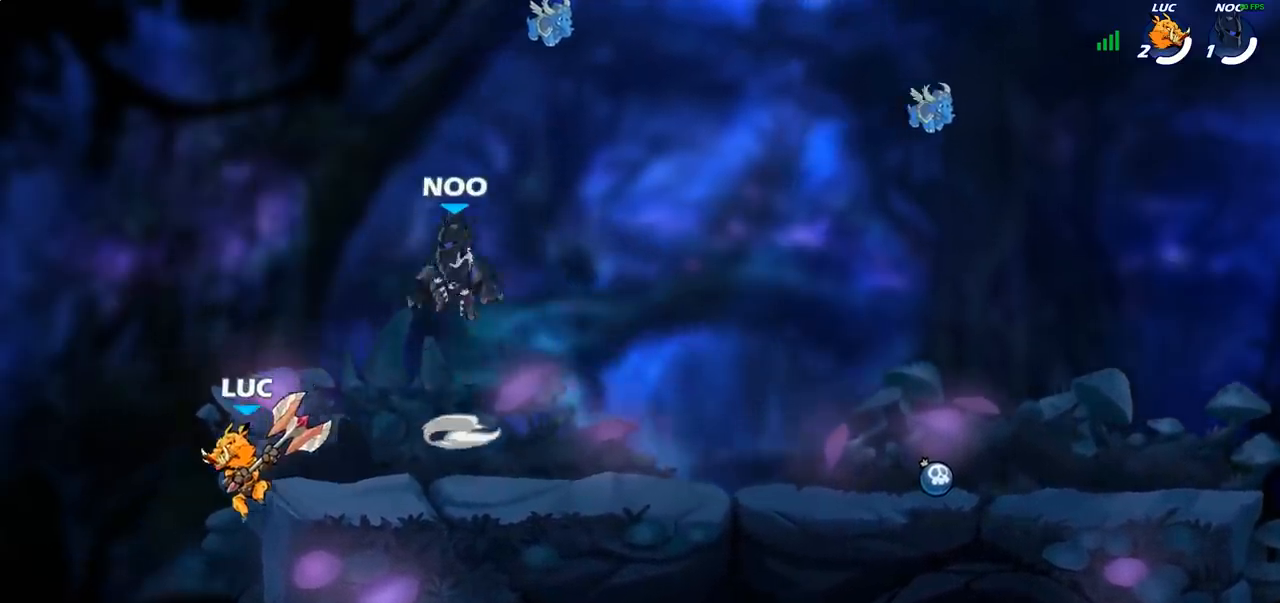
{"buttons": [], "left_stick": "center", "right_stick": "center", "events": [[83, "left_stick", "down"], [150, "left_stick", "right"], [267, "CROSS", "down"], [400, "CROSS", "up"], [450, "left_stick", "center"]]}
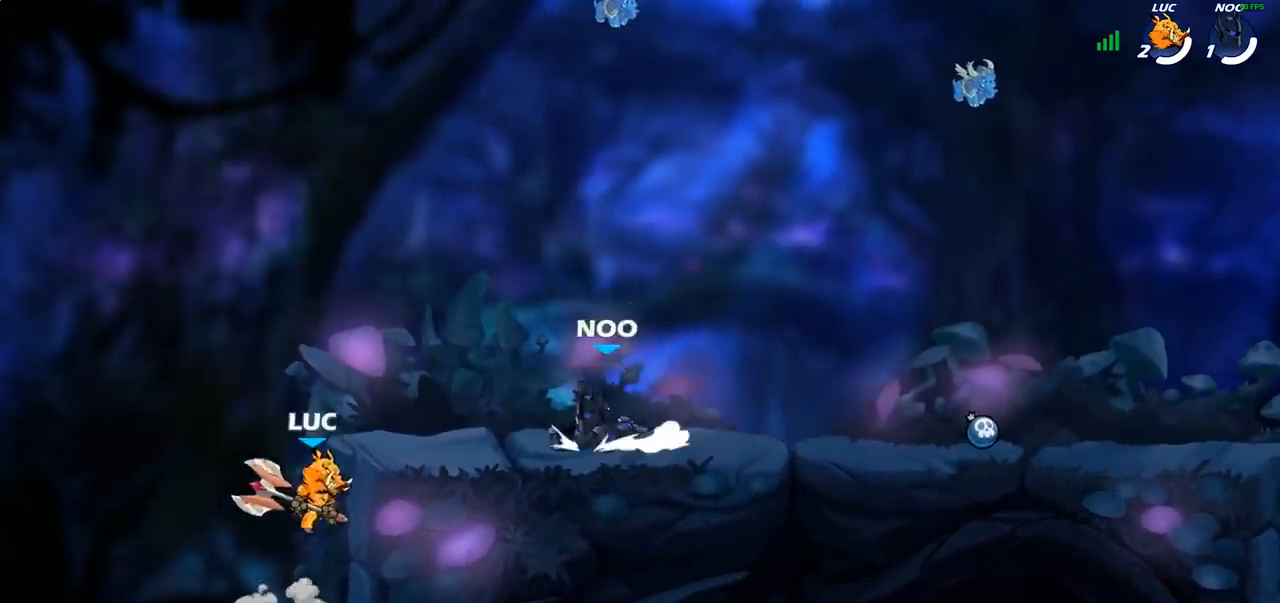
{"buttons": [], "left_stick": "center", "right_stick": "center", "events": [[17, "R2", "down"], [83, "left_stick", "down"], [133, "SQUARE", "down"], [183, "R2", "up"], [250, "SQUARE", "up"], [317, "left_stick", "center"]]}
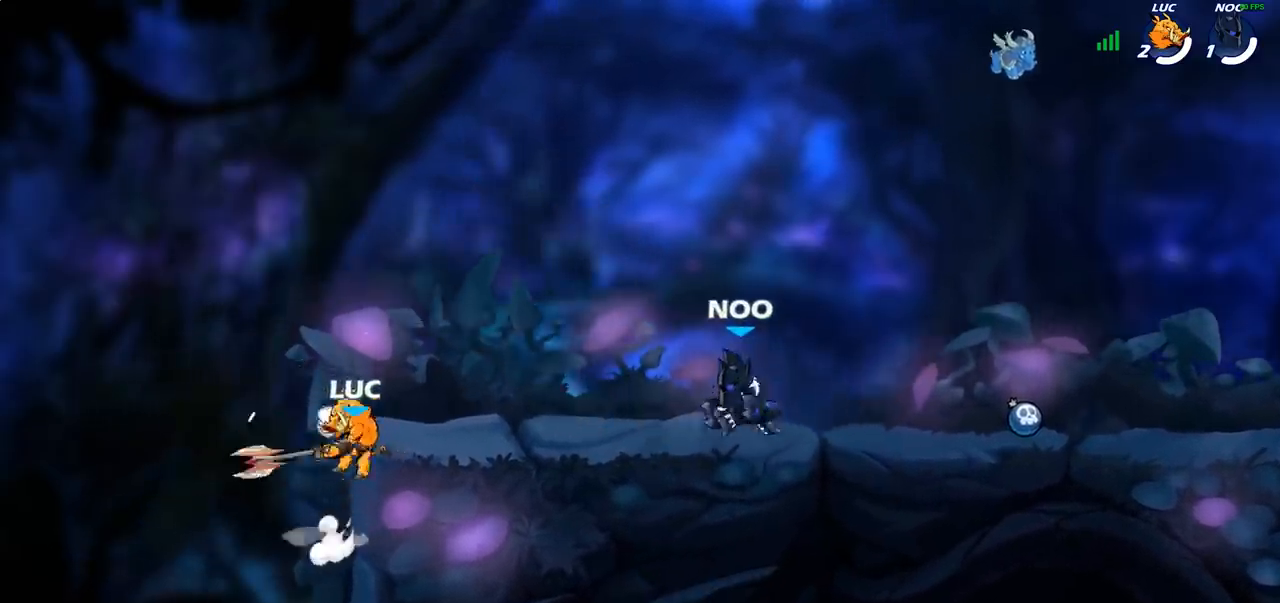
{"buttons": ["CROSS", "CIRCLE"], "left_stick": "up-right", "right_stick": "center", "events": [[100, "left_stick", "right"], [317, "left_stick", "left"], [433, "left_stick", "up-right"], [467, "CROSS", "down"], [500, "CIRCLE", "down"]]}
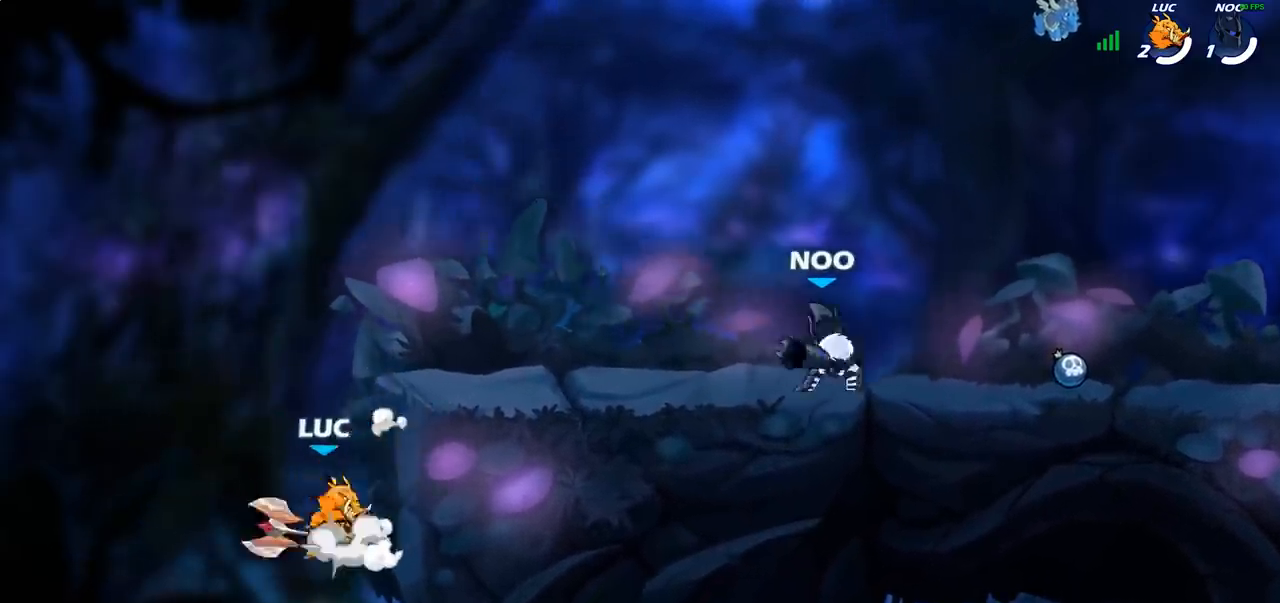
{"buttons": [], "left_stick": "up", "right_stick": "center", "events": [[17, "CROSS", "up"], [150, "CIRCLE", "up"], [467, "left_stick", "up"]]}
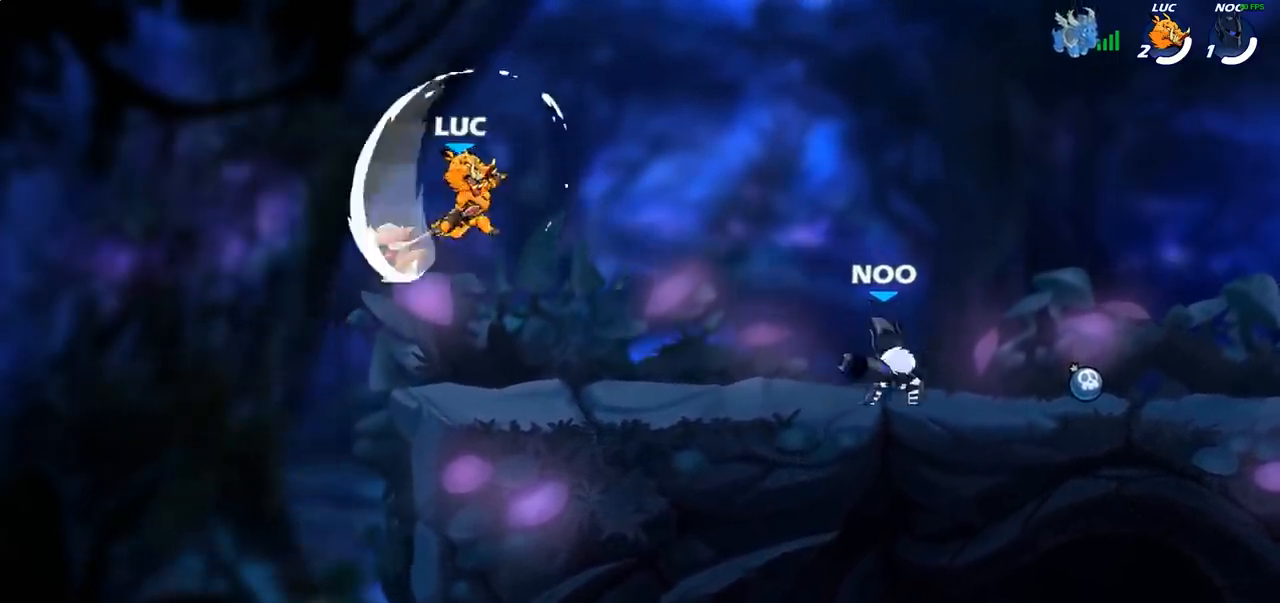
{"buttons": [], "left_stick": "down-left", "right_stick": "center", "events": [[17, "left_stick", "up-left"], [333, "left_stick", "down-left"]]}
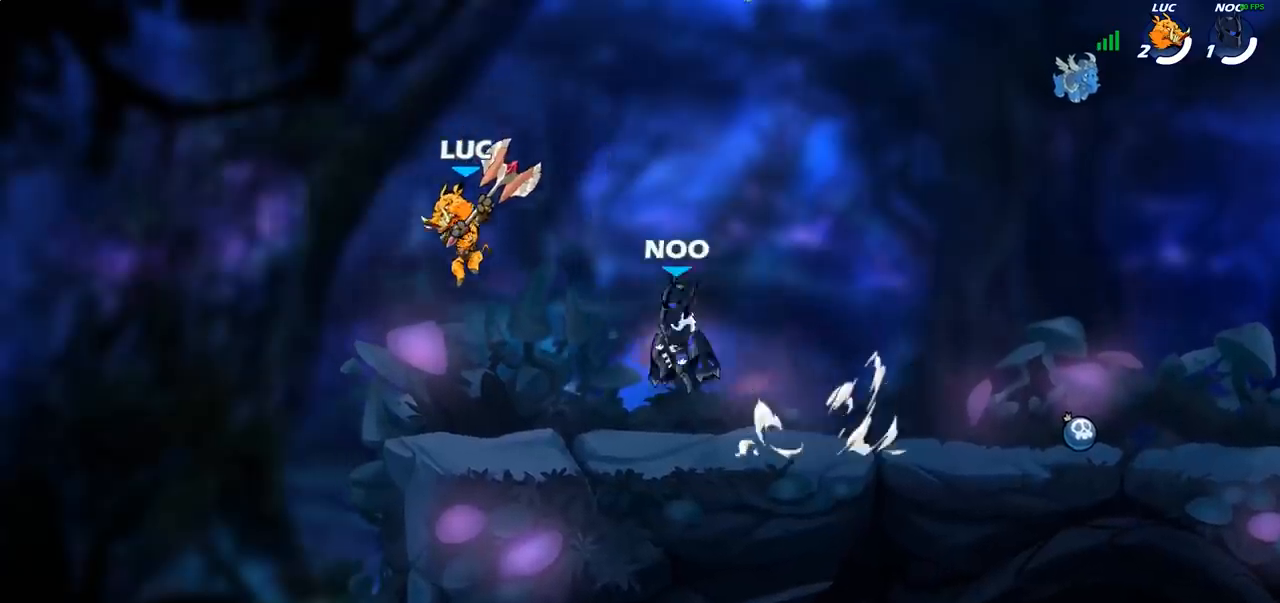
{"buttons": ["SQUARE"], "left_stick": "center", "right_stick": "center", "events": [[33, "left_stick", "down-right"], [200, "left_stick", "center"], [317, "SQUARE", "down"], [400, "SQUARE", "up"], [500, "SQUARE", "down"]]}
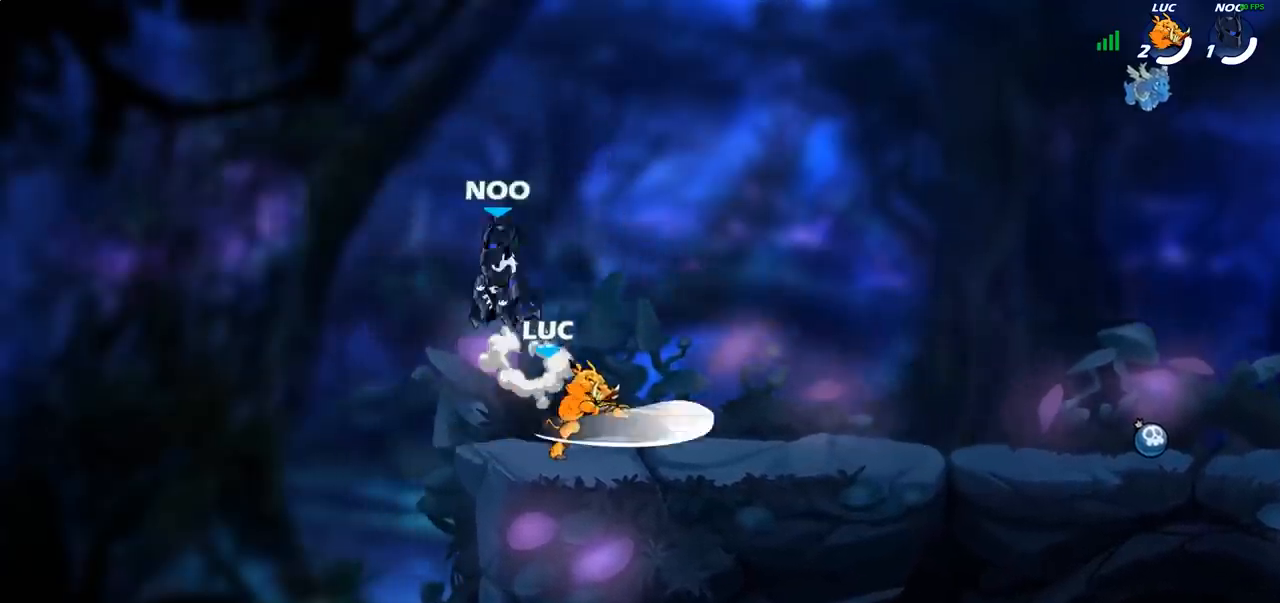
{"buttons": ["CROSS"], "left_stick": "left", "right_stick": "center", "events": [[133, "SQUARE", "up"], [333, "left_stick", "left"], [467, "CROSS", "down"]]}